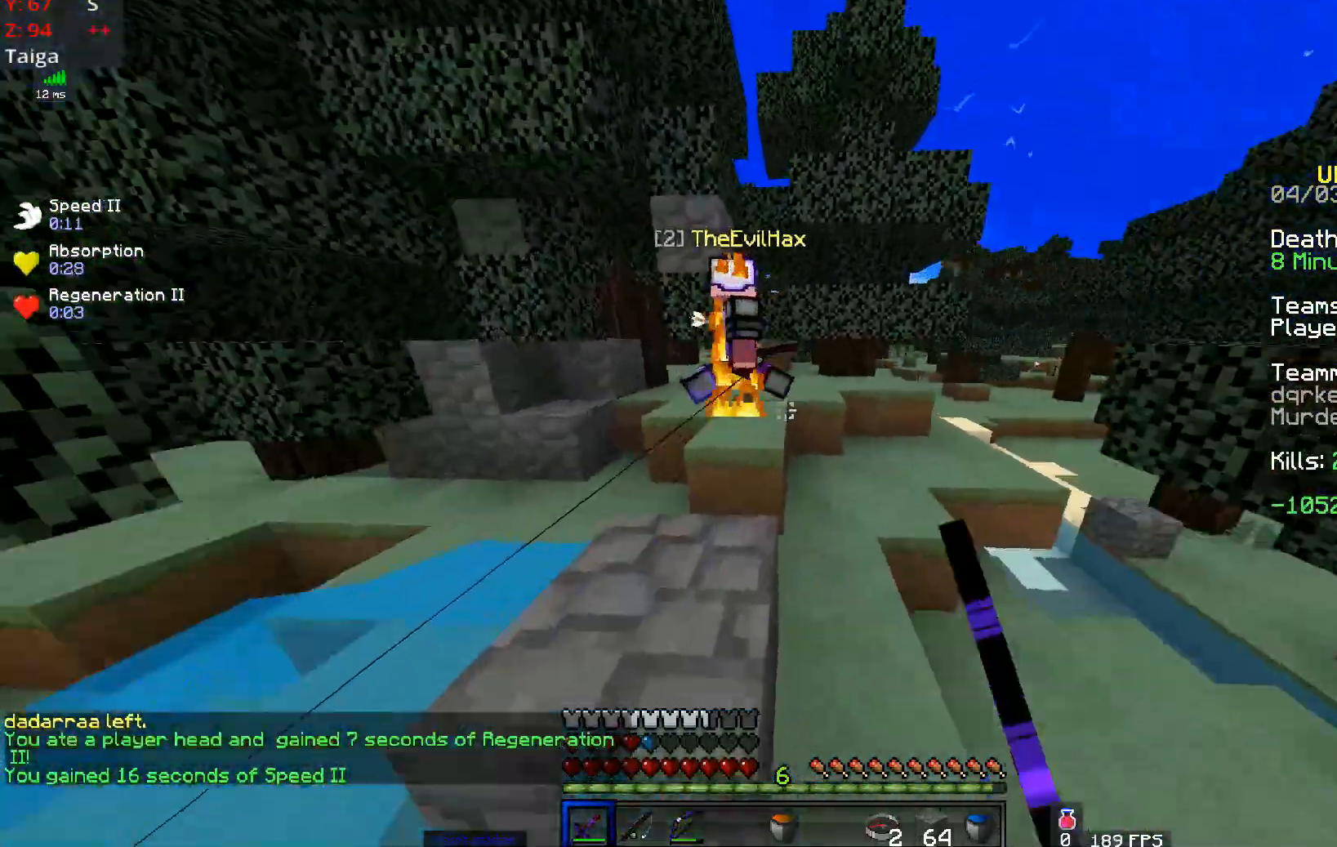
Gameplay with keyboard and mouse; each line is a JSON object with the keys and mouse buttons held at the frame after it. "events" lists presses ("down") and releases ("up") of "a", "d", "s", "space", "w", "mouse_left" and "mouse_right" between this image and that frame as [ms after this image, input, new state], when the widget could be followed in between. "mouse_left", "mouse_right" = the "left", "right" buttons of the "mouse" list. No other keys are recorded. Fast repeated clicks can show as one long hold. Mouse movement is not recorded.
{"keys": ["d", "w"], "mouse": ["left"], "events": [[50, "d", "down"]]}
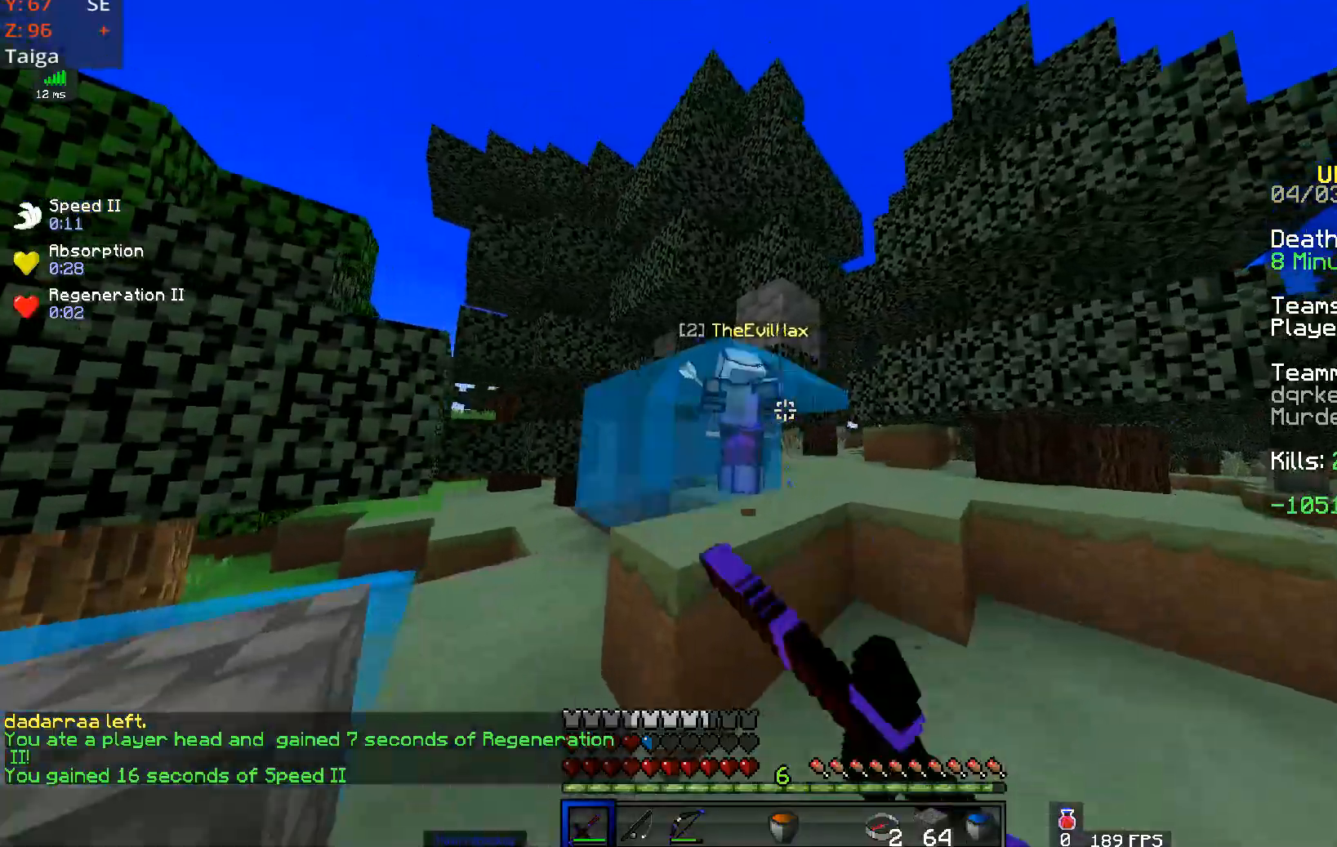
{"keys": ["a", "d", "w"], "mouse": ["left"], "events": [[50, "space", "down"], [500, "a", "down"], [500, "space", "up"]]}
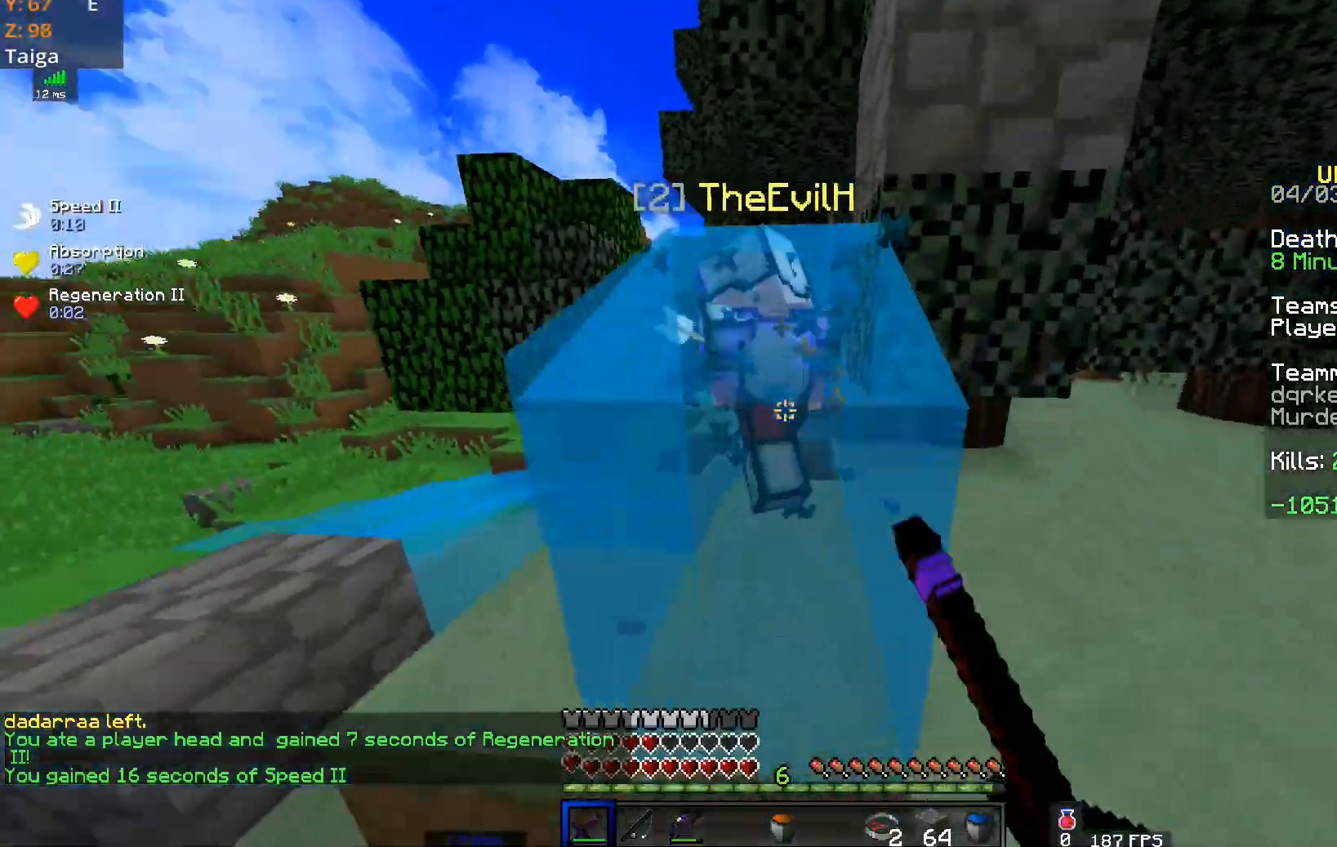
{"keys": ["a", "space", "w"], "mouse": ["left"], "events": [[100, "space", "down"], [184, "d", "up"]]}
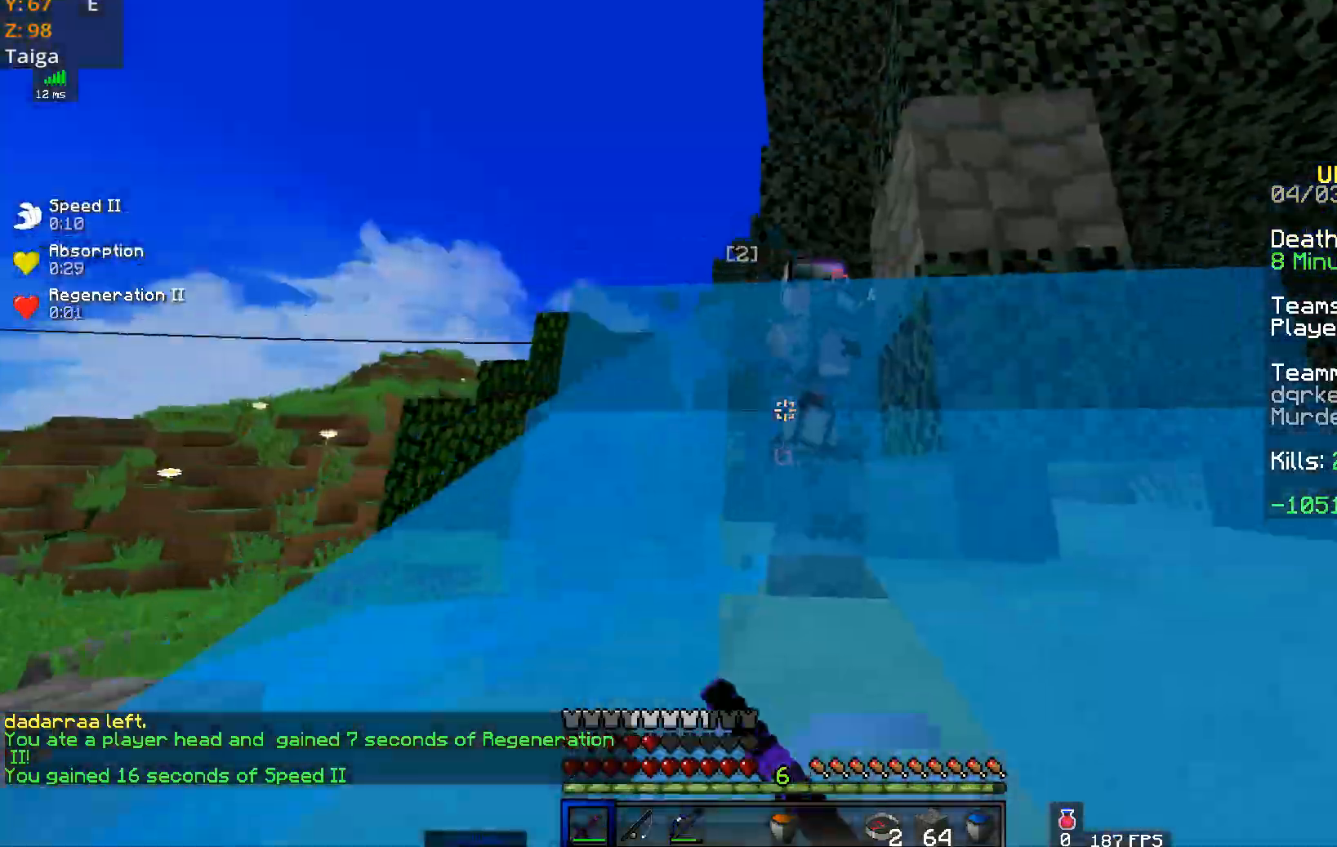
{"keys": ["a", "space", "w"], "mouse": ["left"], "events": []}
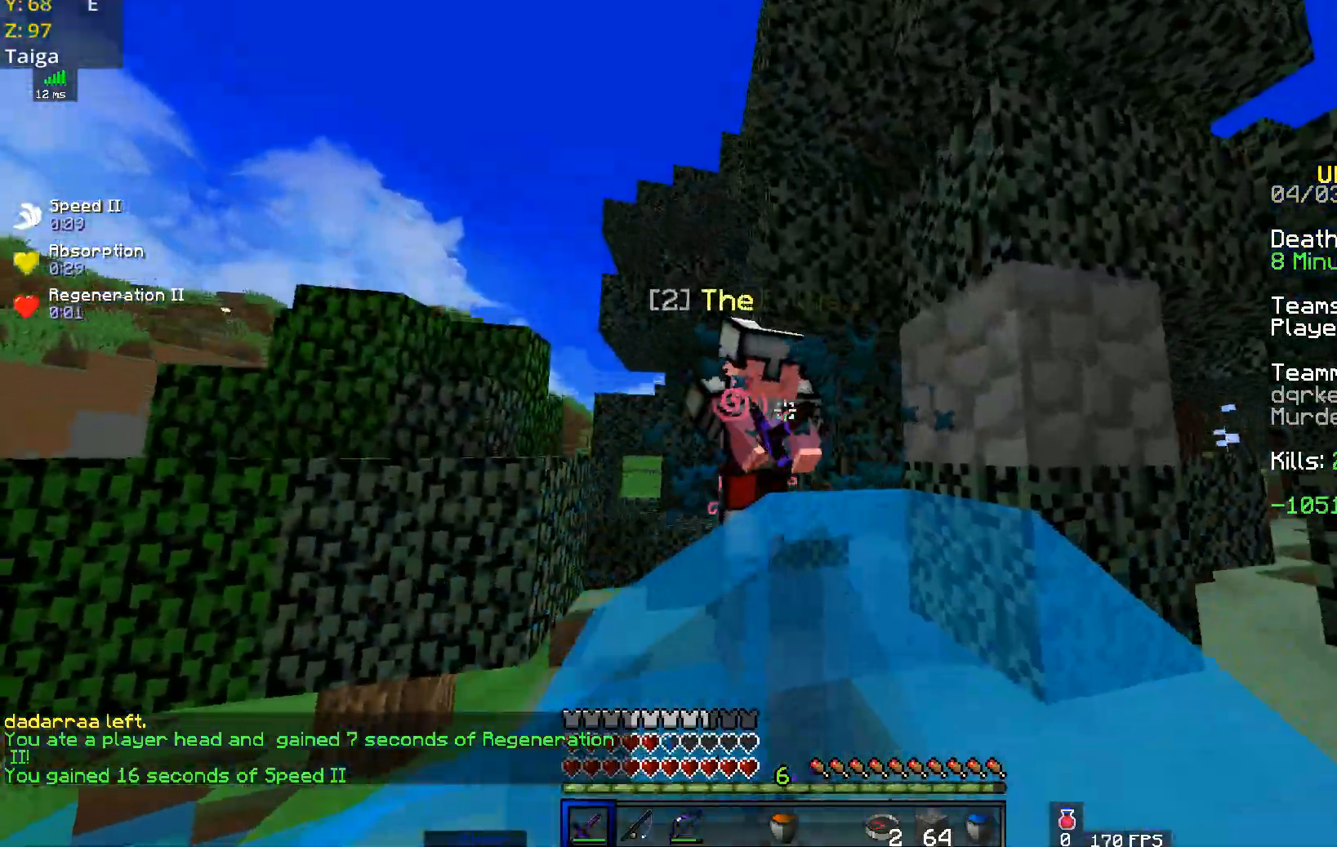
{"keys": ["a", "space", "w"], "mouse": ["left"], "events": []}
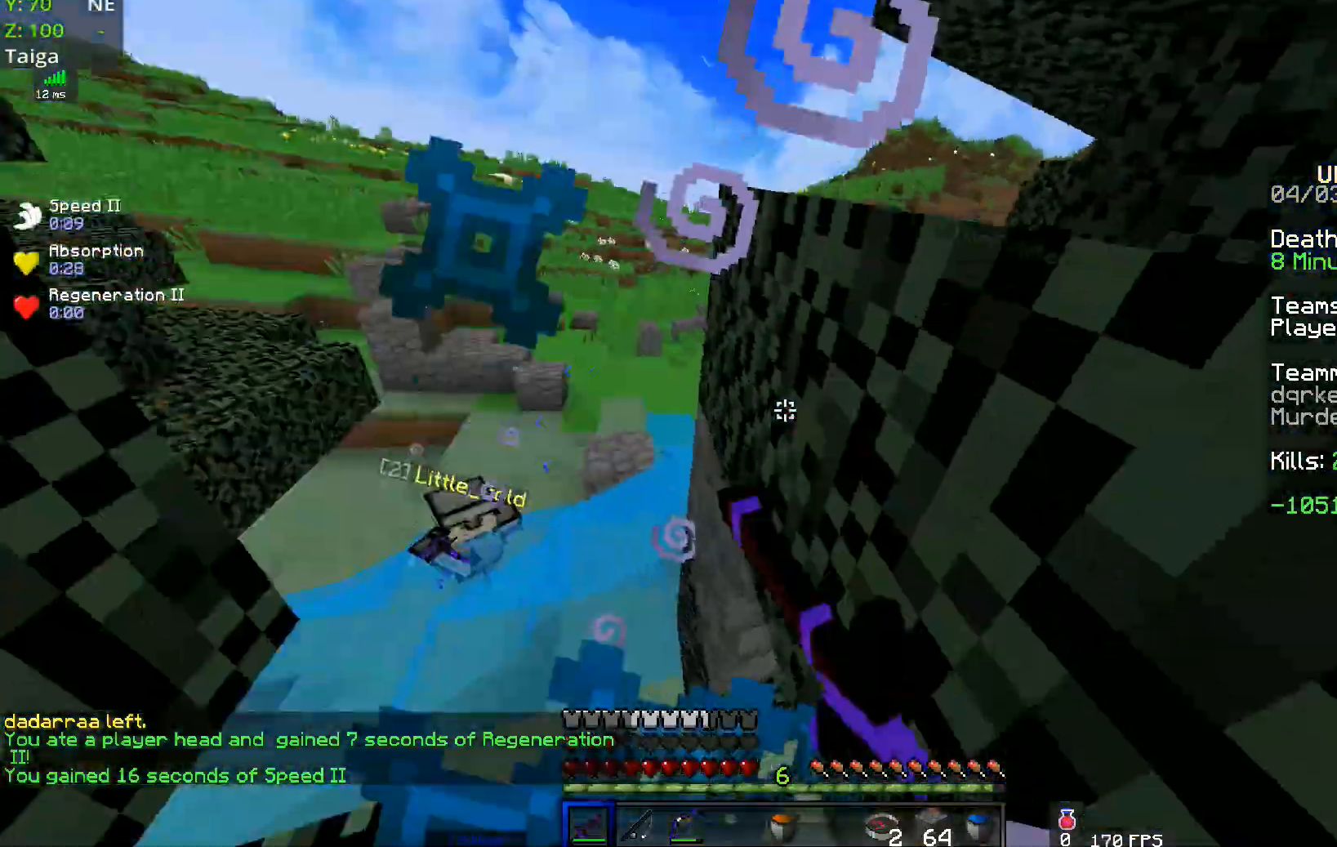
{"keys": ["a", "w"], "mouse": ["left"], "events": [[150, "space", "up"]]}
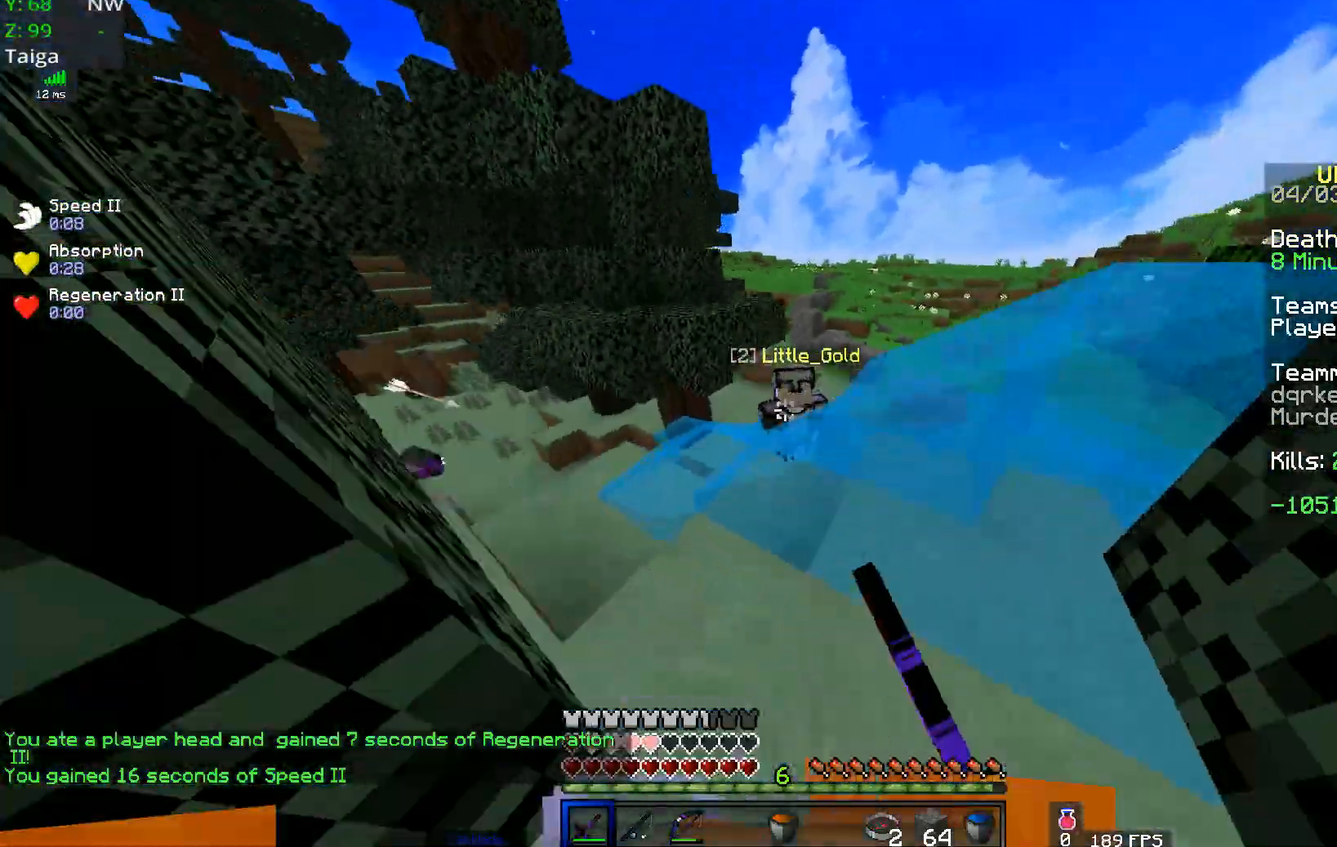
{"keys": ["w"], "mouse": ["left"], "events": [[34, "a", "up"]]}
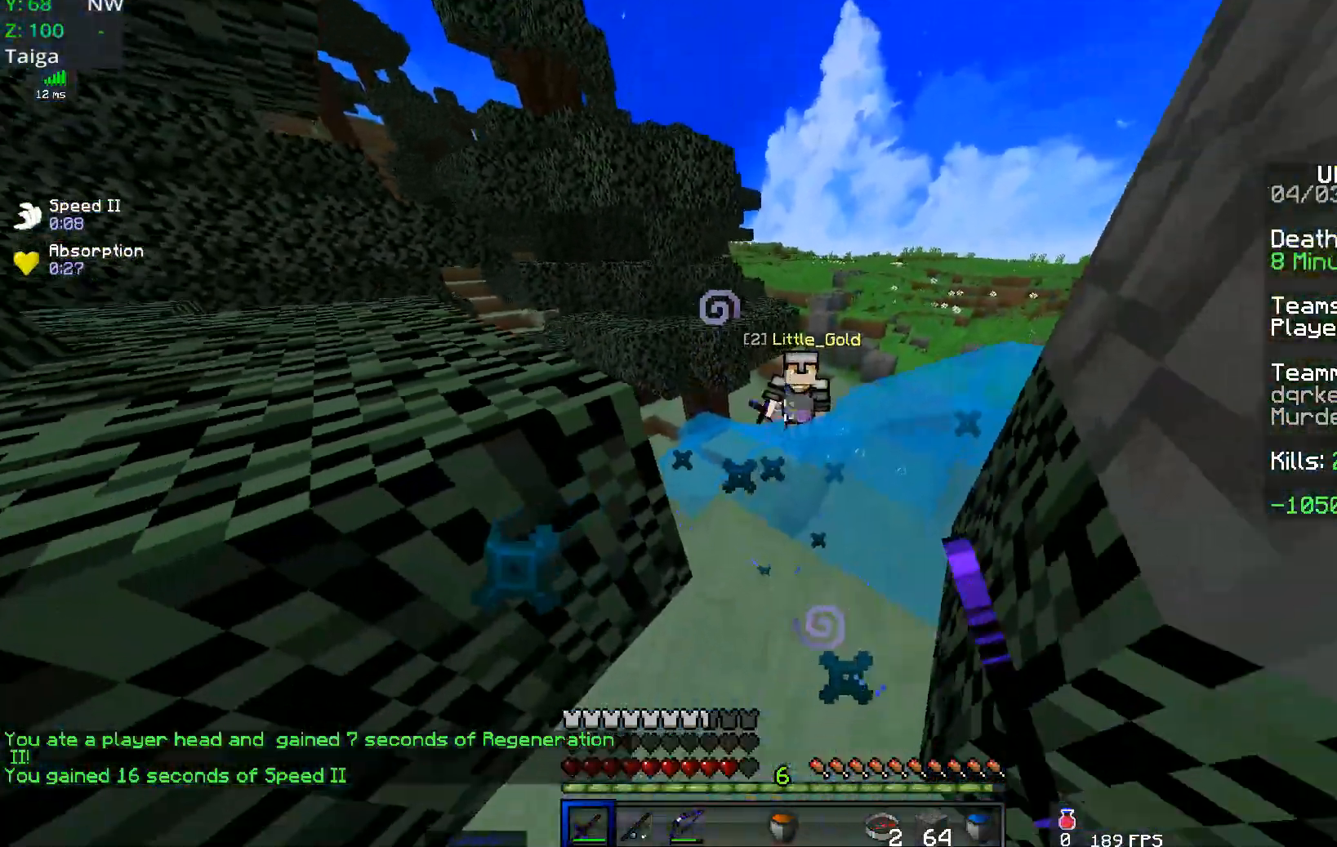
{"keys": ["d", "w"], "mouse": [], "events": [[200, "d", "down"], [400, "mouse_left", "up"]]}
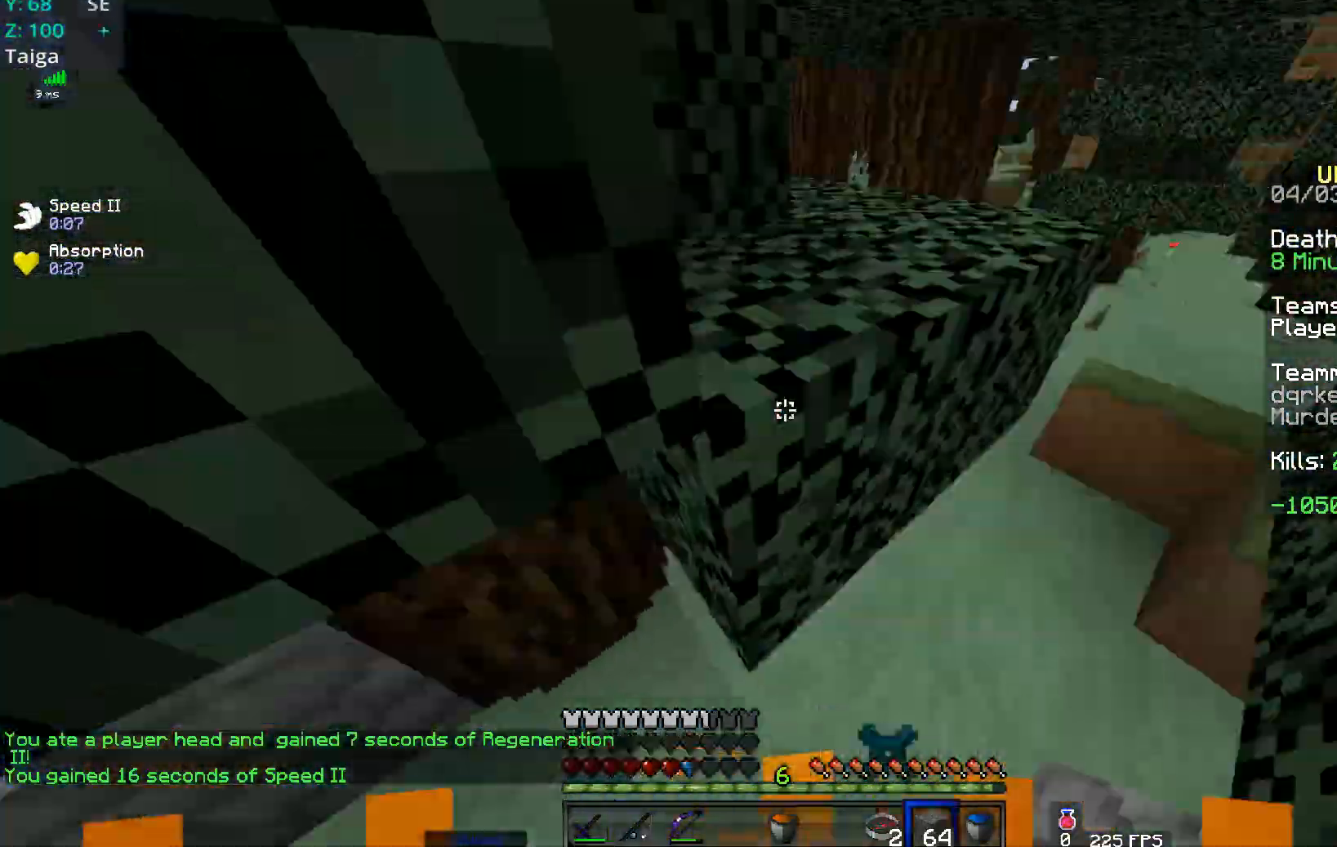
{"keys": ["d", "space", "w"], "mouse": ["right"], "events": [[451, "mouse_right", "down"], [501, "space", "down"]]}
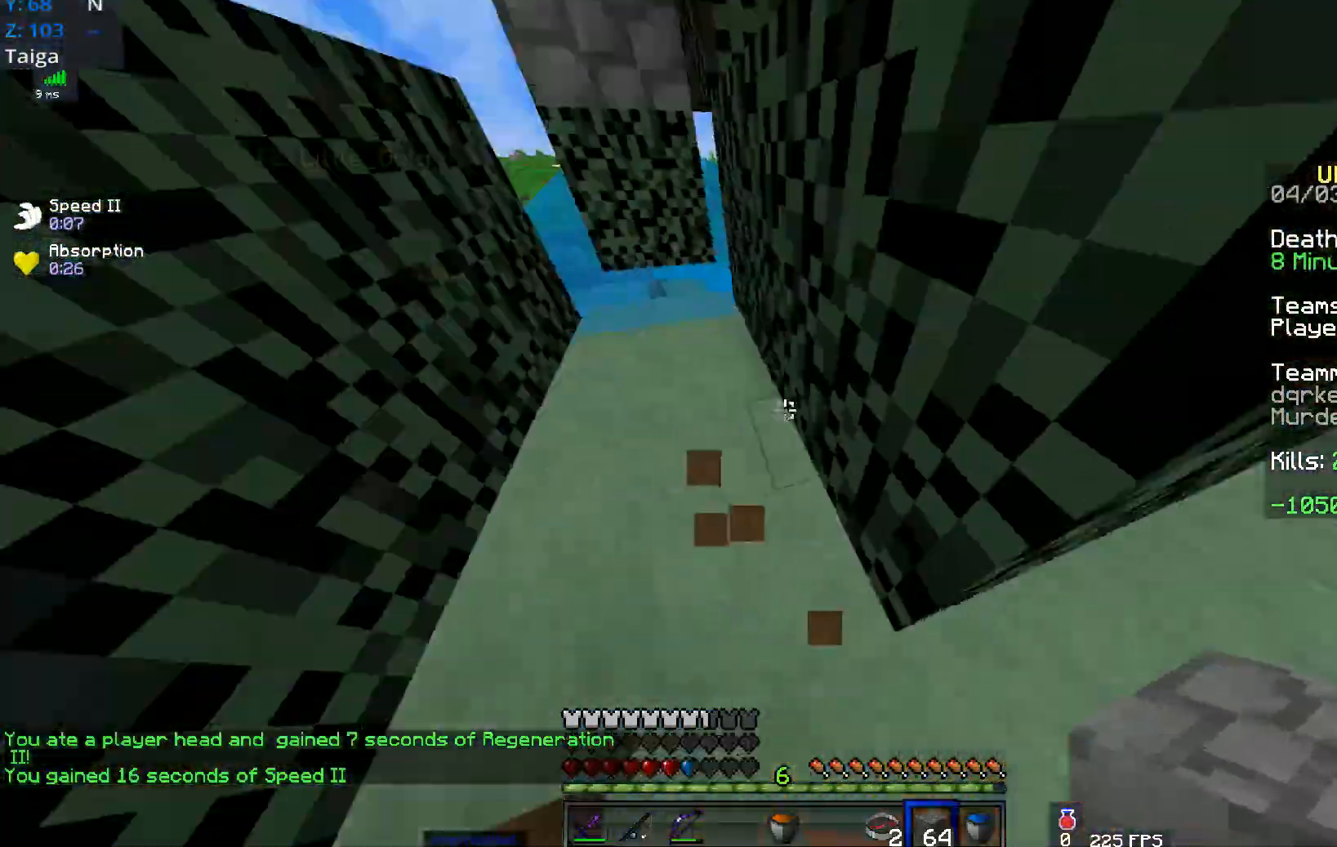
{"keys": ["d", "s"], "mouse": ["right"], "events": [[100, "s", "down"], [267, "w", "up"], [350, "d", "up"], [450, "d", "down"], [484, "space", "up"]]}
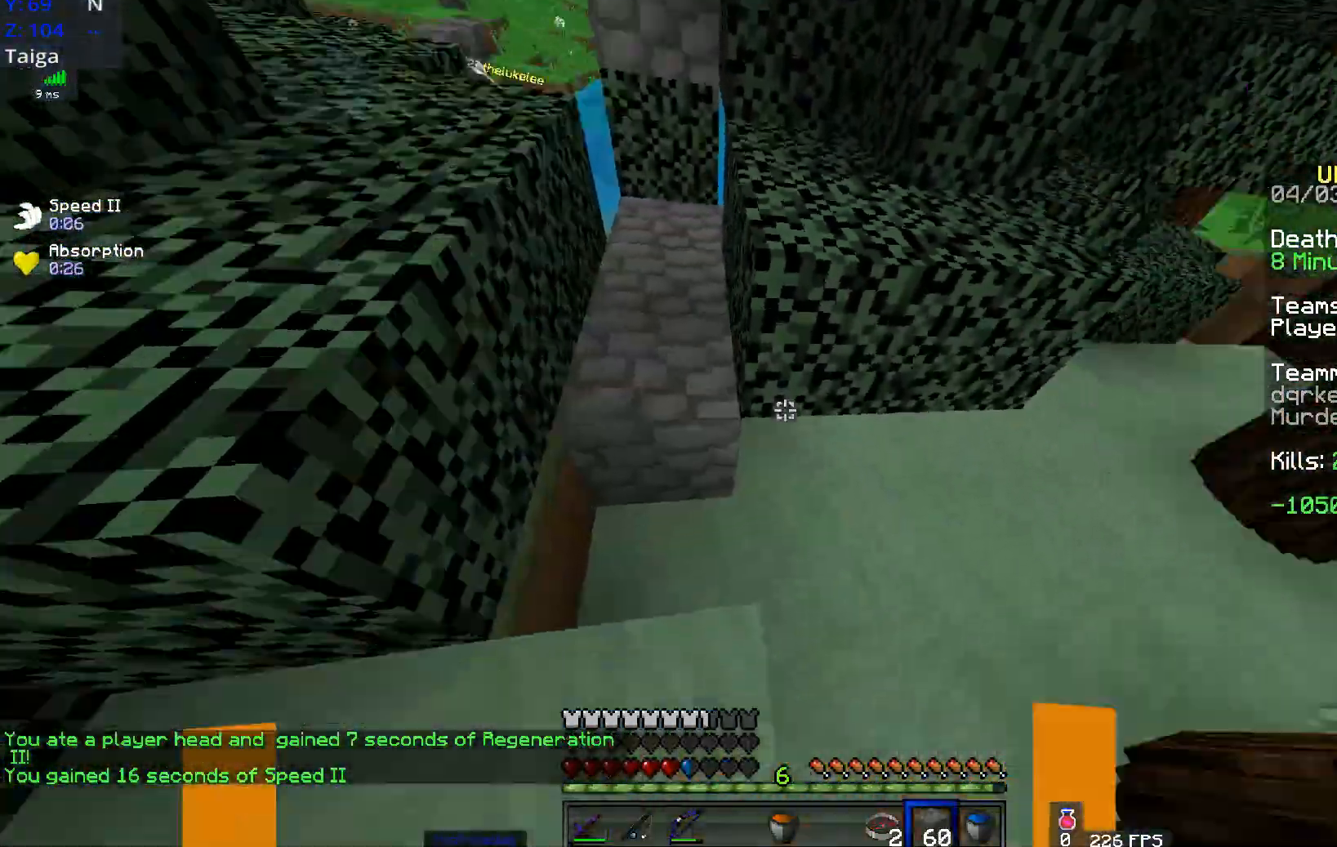
{"keys": ["w"], "mouse": ["right"], "events": [[100, "w", "down"], [150, "mouse_right", "up"], [251, "s", "up"], [401, "d", "up"], [451, "mouse_right", "down"]]}
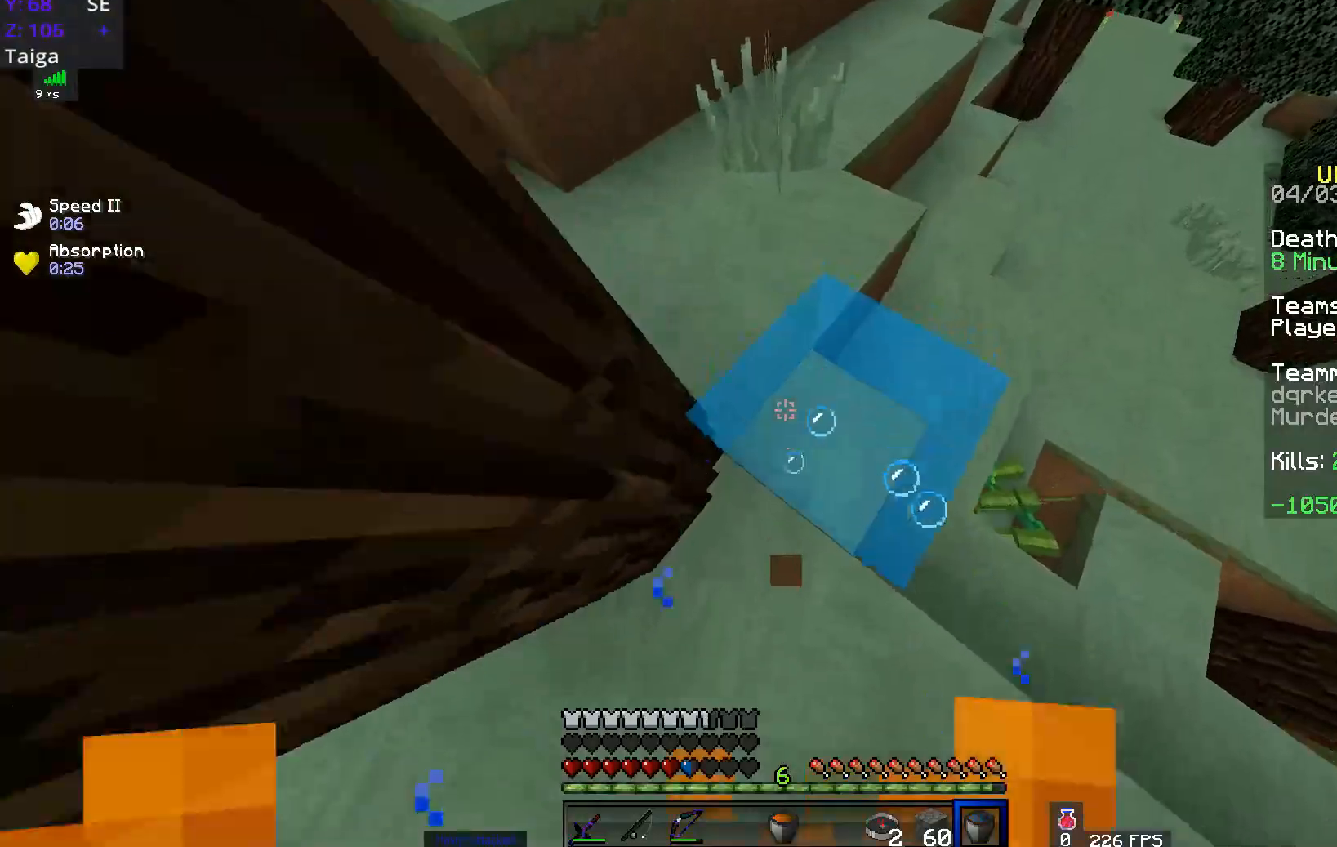
{"keys": ["w"], "mouse": [], "events": [[384, "mouse_right", "up"]]}
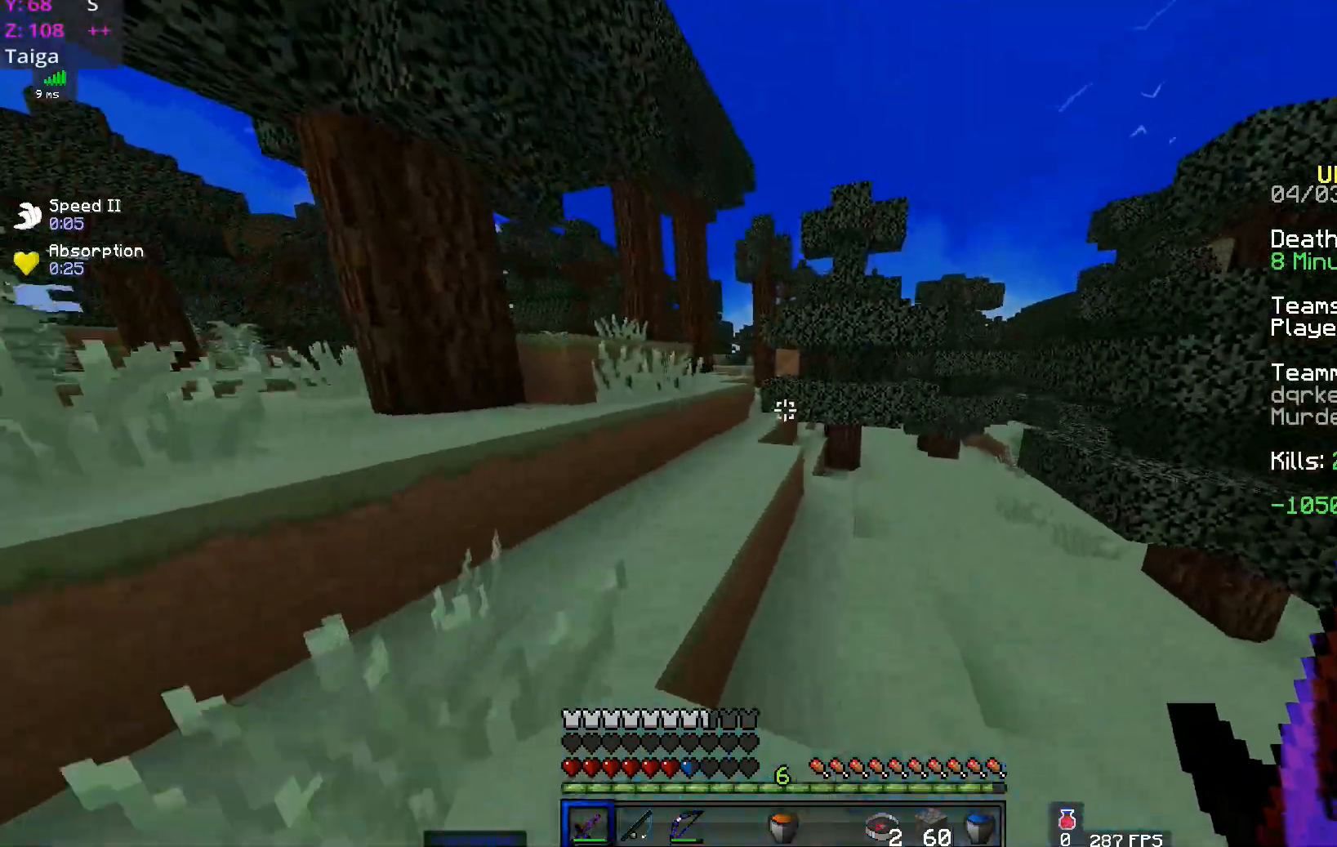
{"keys": ["space", "w"], "mouse": [], "events": [[50, "a", "down"], [434, "a", "up"], [451, "space", "down"]]}
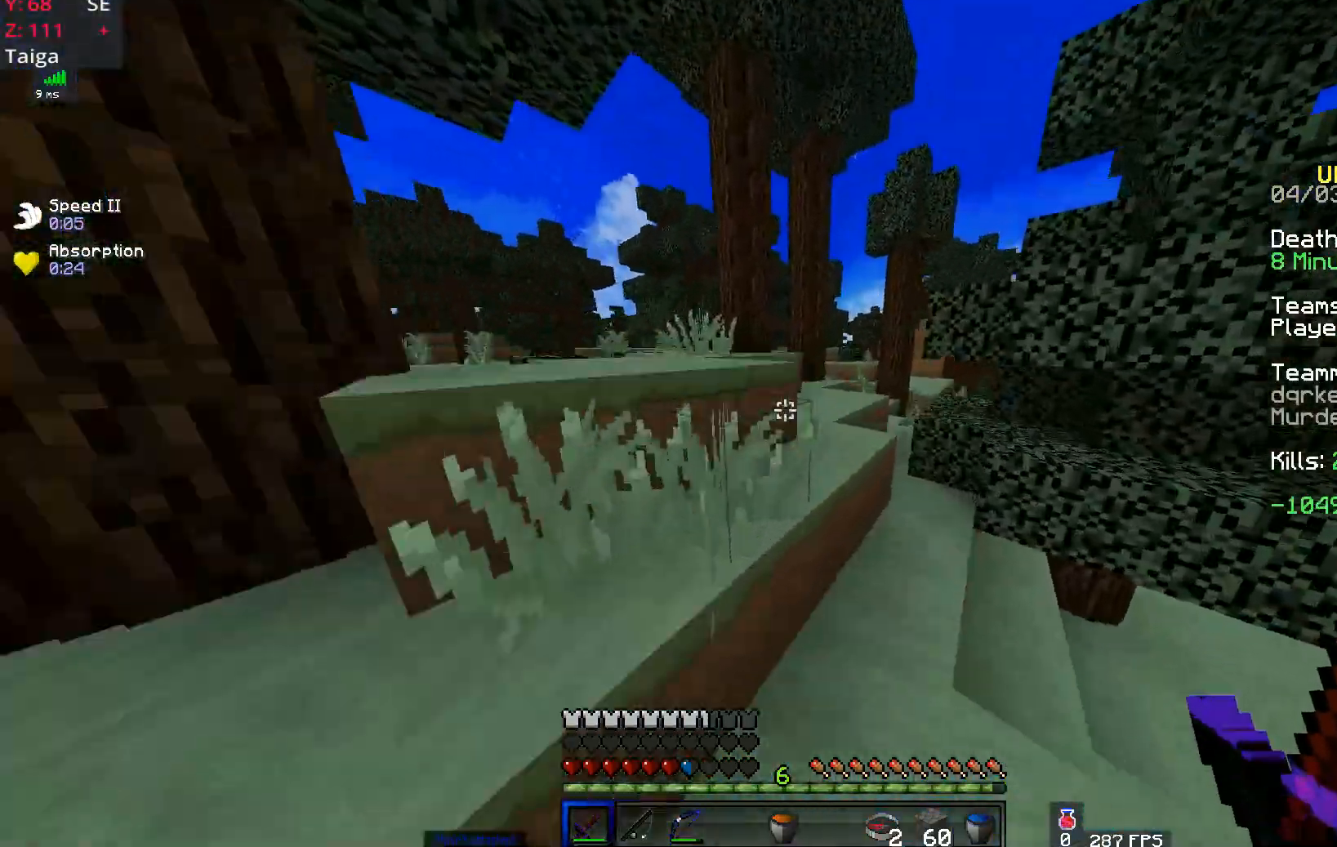
{"keys": ["d", "w"], "mouse": [], "events": [[150, "d", "down"], [500, "space", "up"]]}
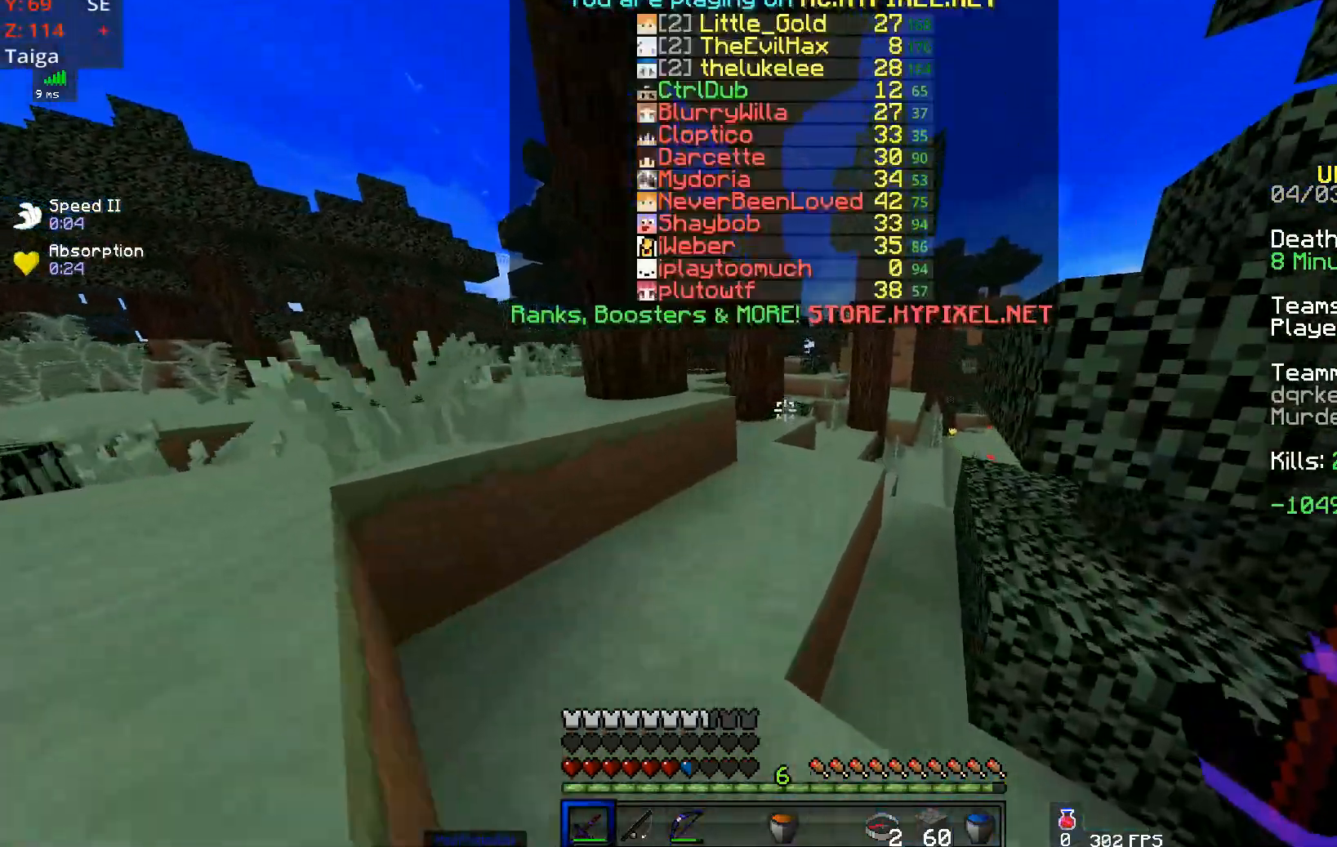
{"keys": ["space", "w"], "mouse": [], "events": [[234, "d", "up"], [501, "space", "down"]]}
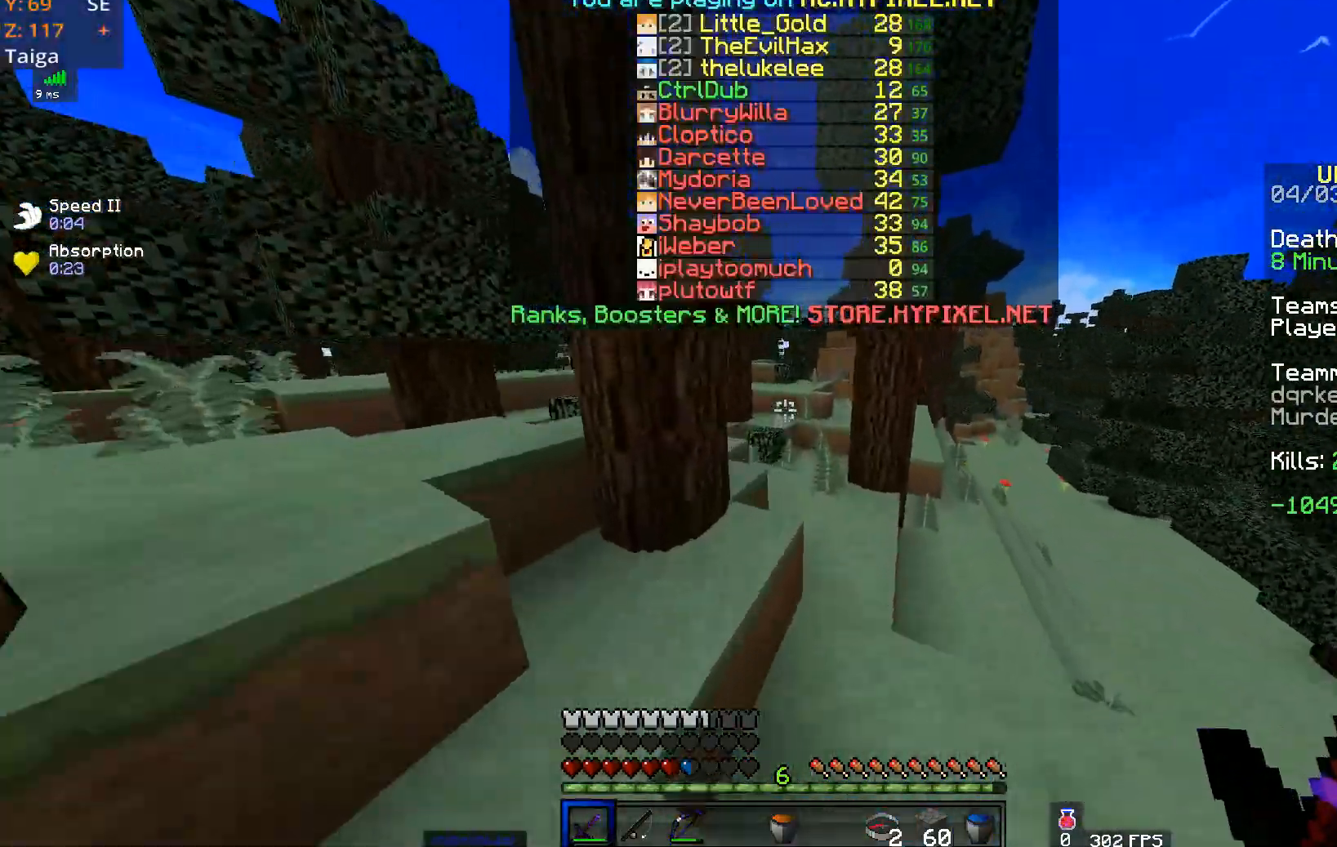
{"keys": ["d", "w"], "mouse": [], "events": [[200, "d", "down"], [467, "space", "up"]]}
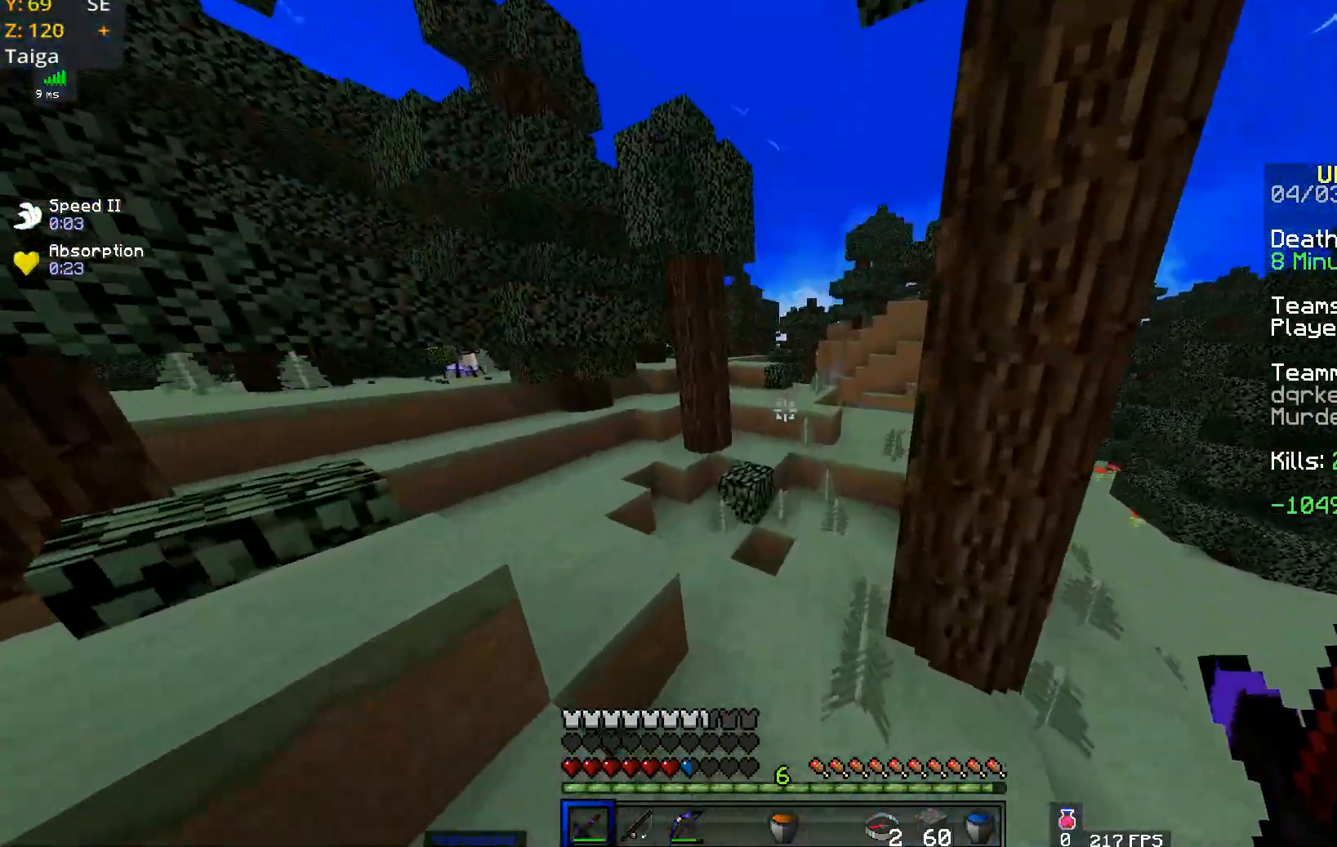
{"keys": ["d", "w"], "mouse": [], "events": [[100, "d", "up"], [301, "d", "down"]]}
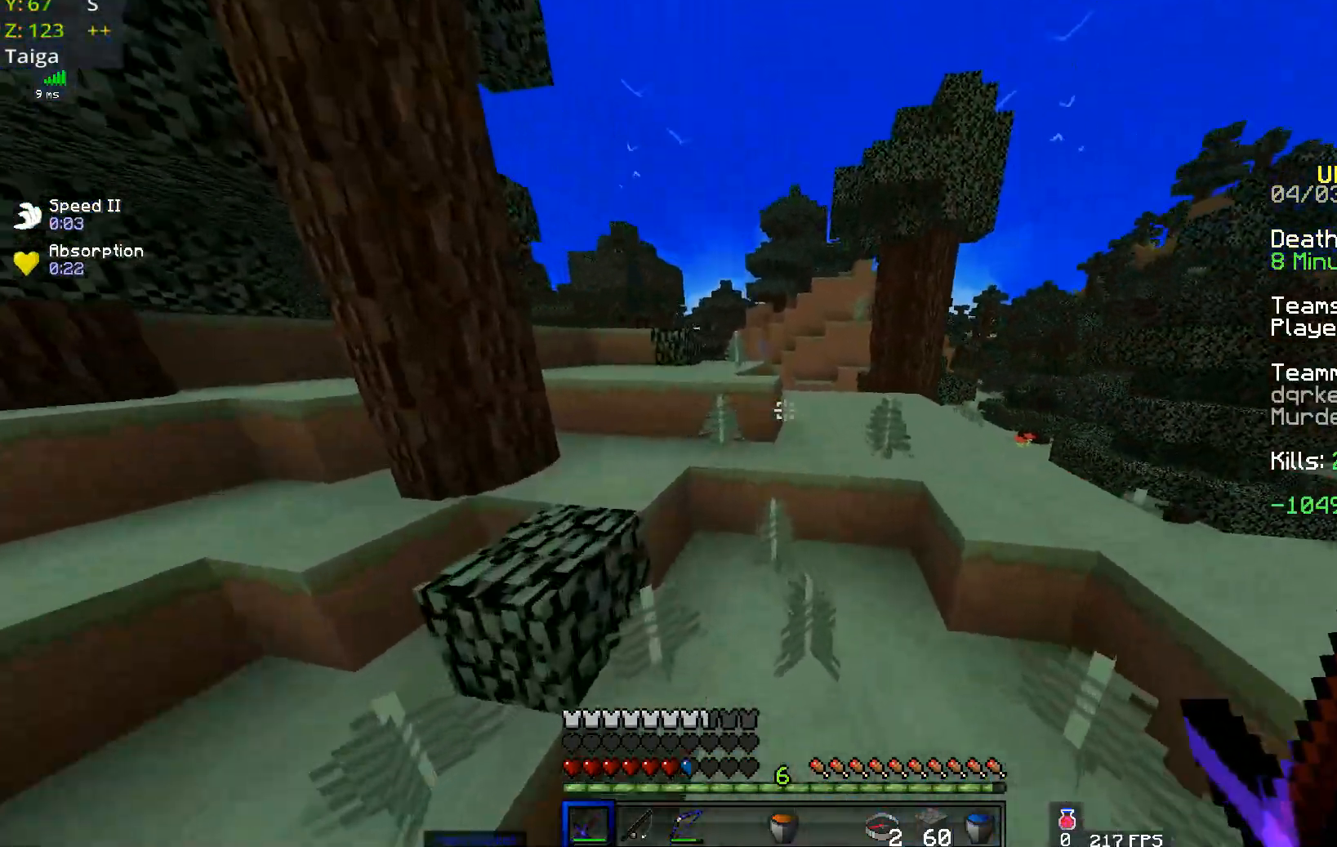
{"keys": ["d", "space", "w"], "mouse": [], "events": [[150, "d", "up"], [167, "space", "down"], [217, "d", "down"]]}
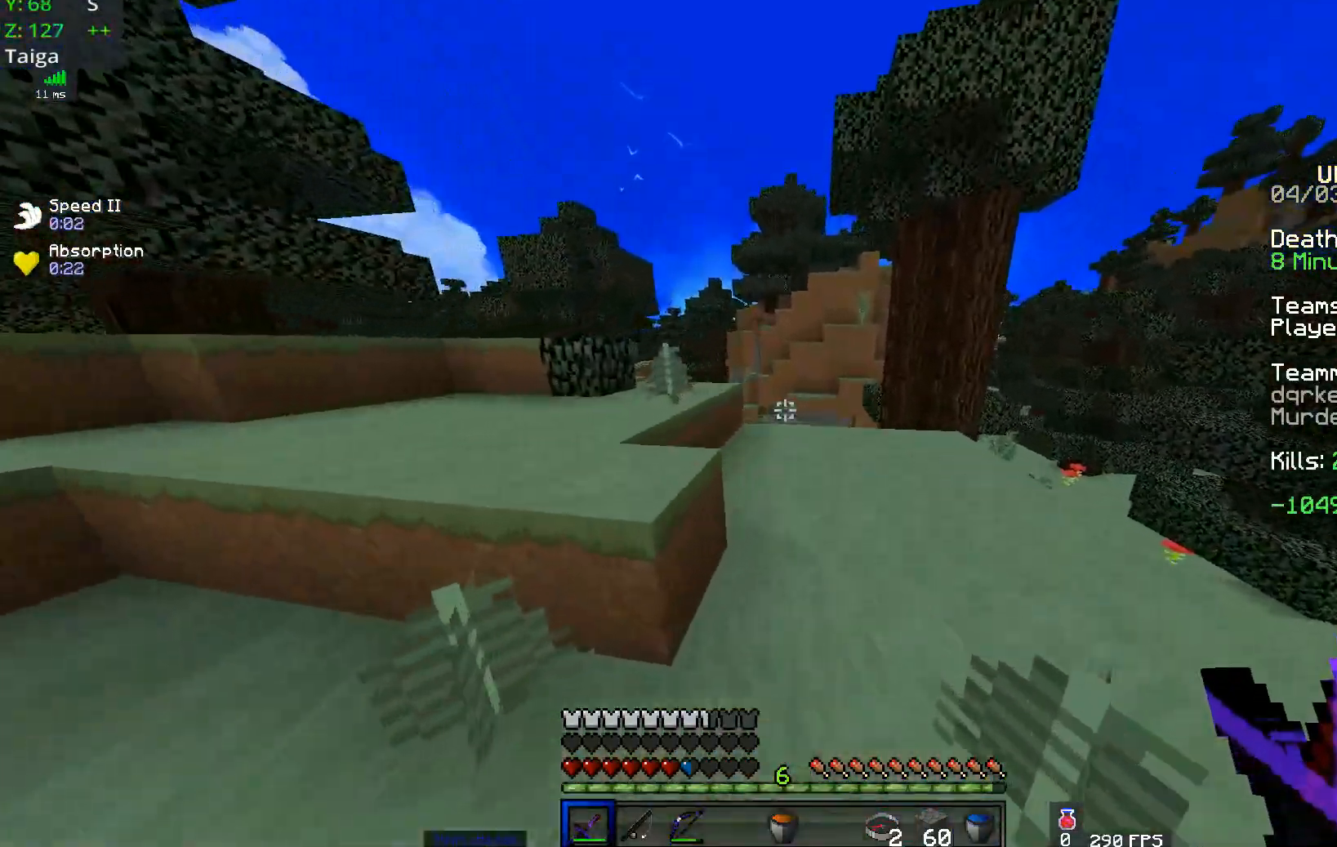
{"keys": ["space", "w"], "mouse": [], "events": [[233, "d", "up"]]}
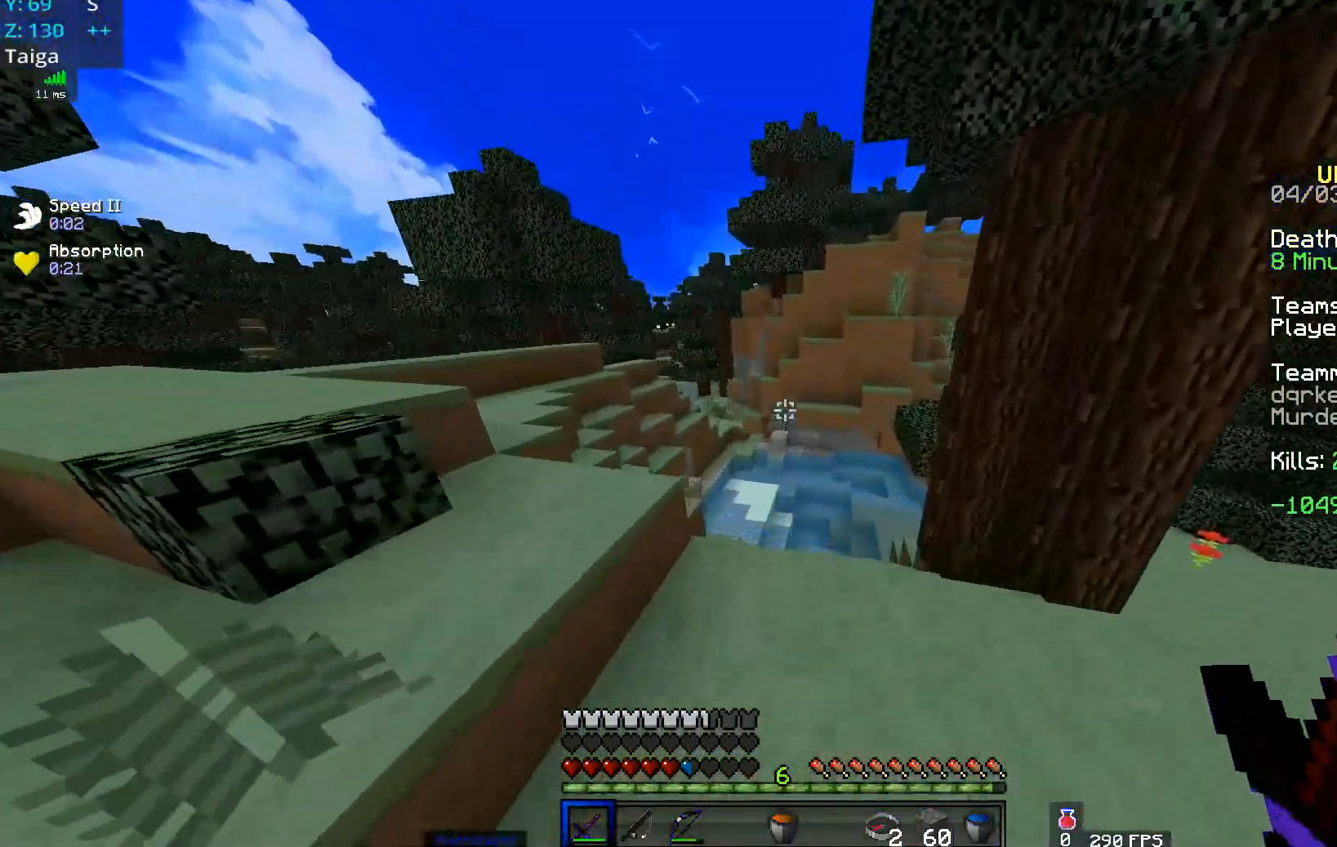
{"keys": ["d", "w"], "mouse": [], "events": [[50, "space", "up"], [167, "d", "down"]]}
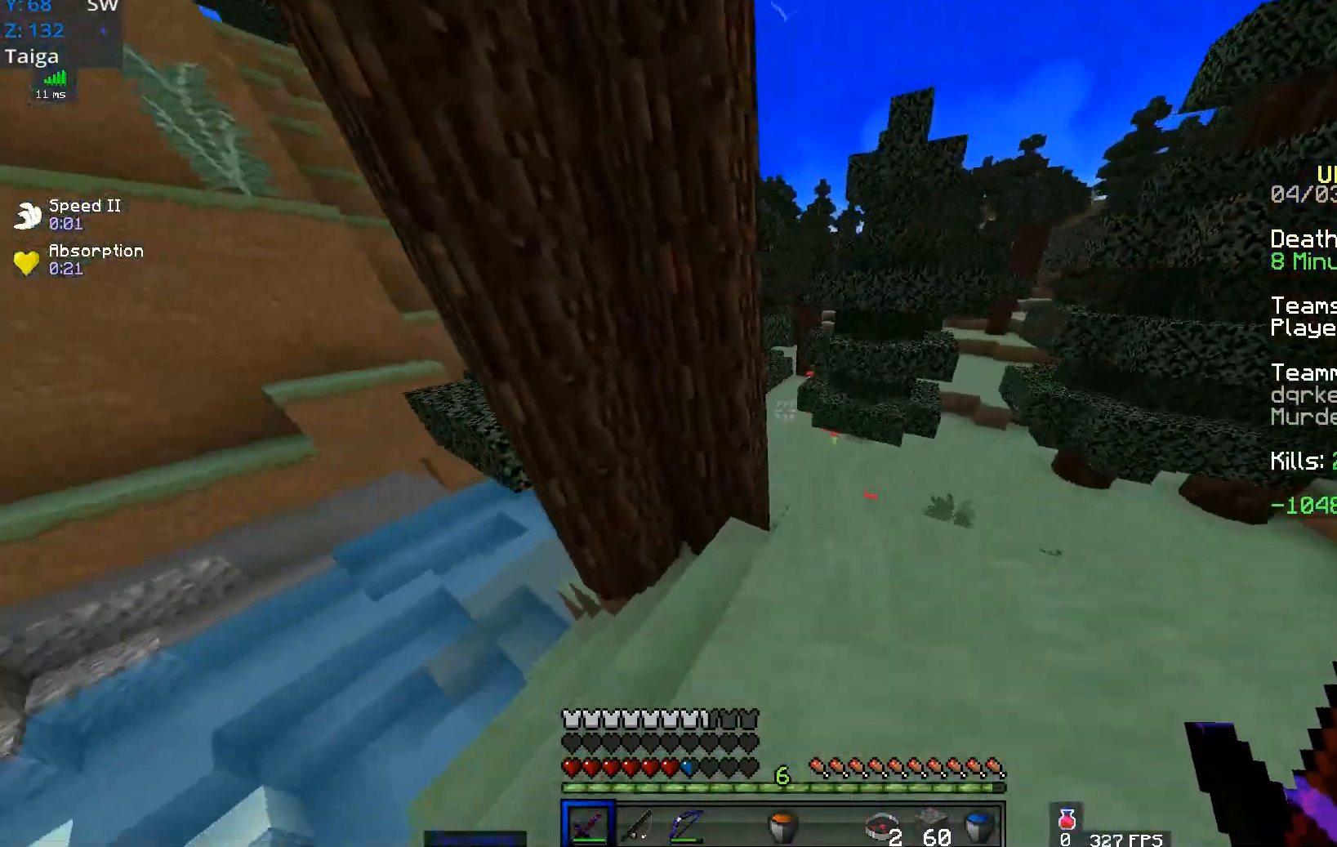
{"keys": ["w"], "mouse": [], "events": [[467, "d", "up"]]}
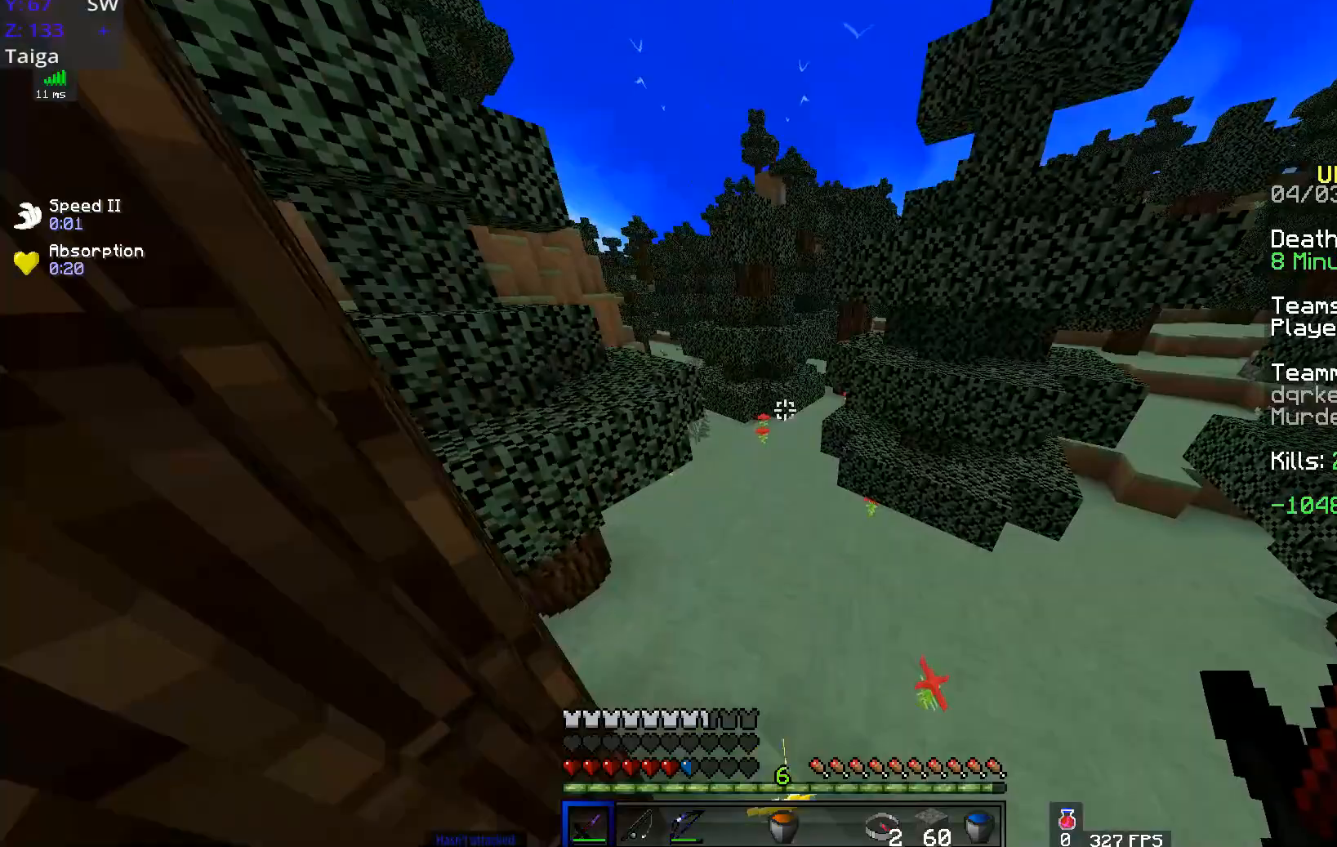
{"keys": ["w"], "mouse": [], "events": []}
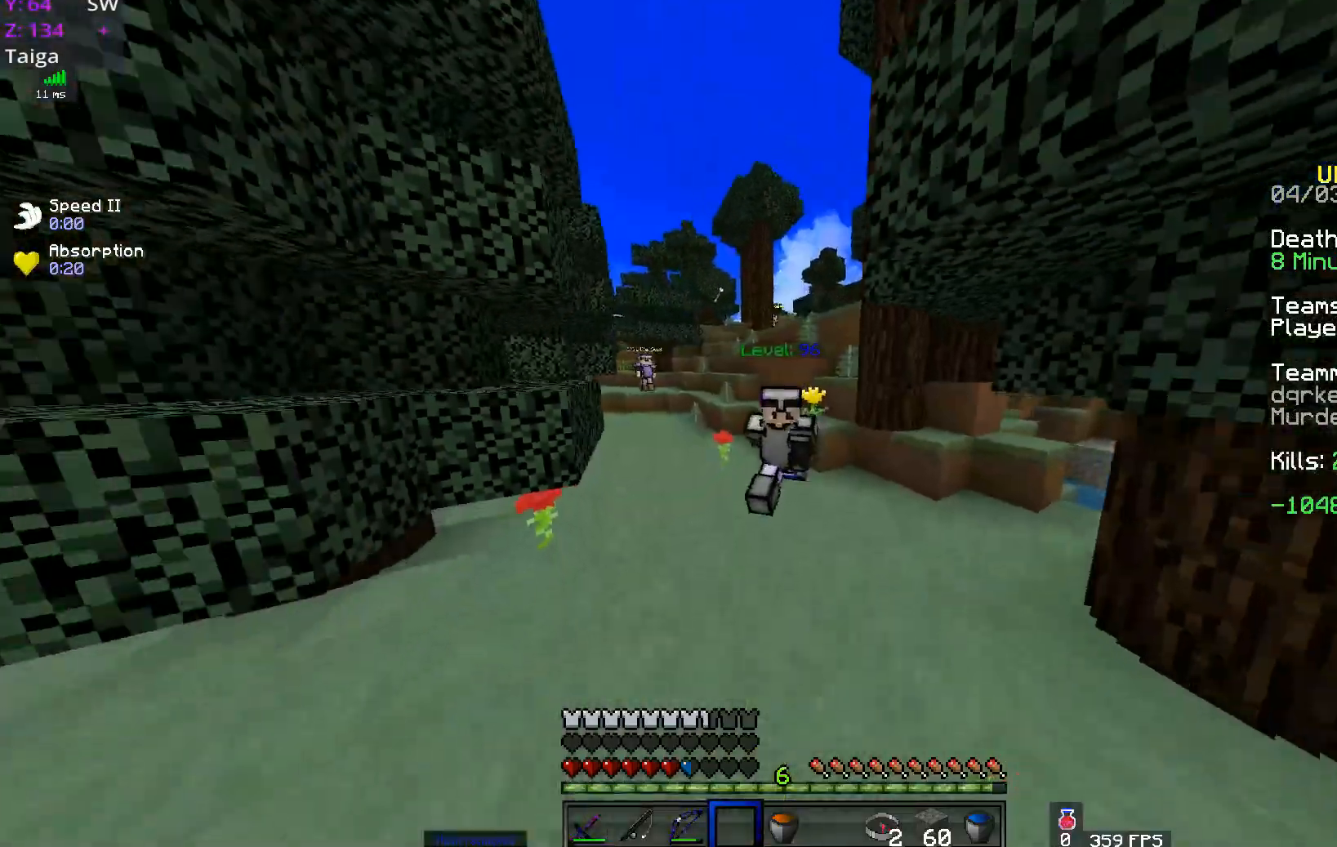
{"keys": ["w"], "mouse": [], "events": []}
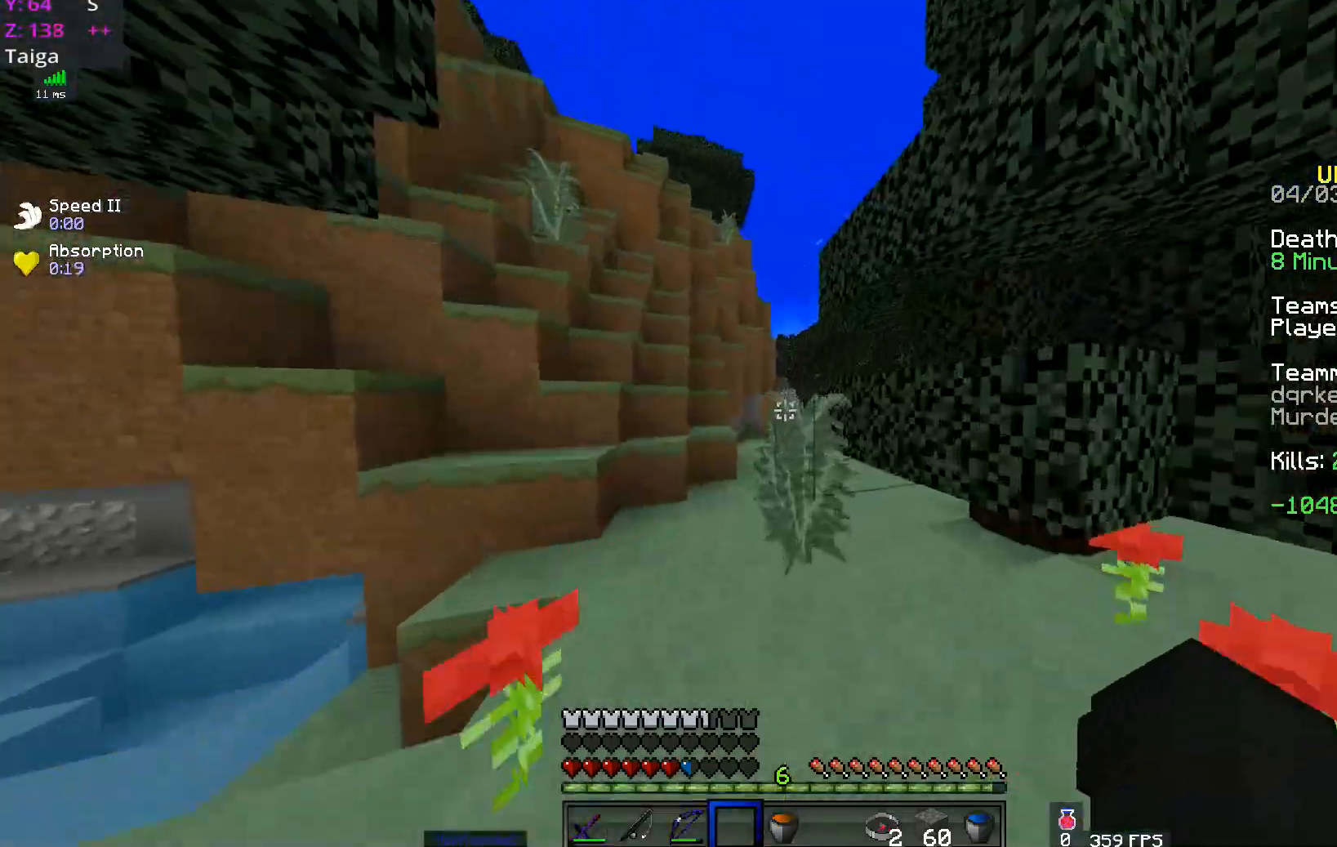
{"keys": ["w"], "mouse": [], "events": [[350, "space", "down"], [501, "space", "up"]]}
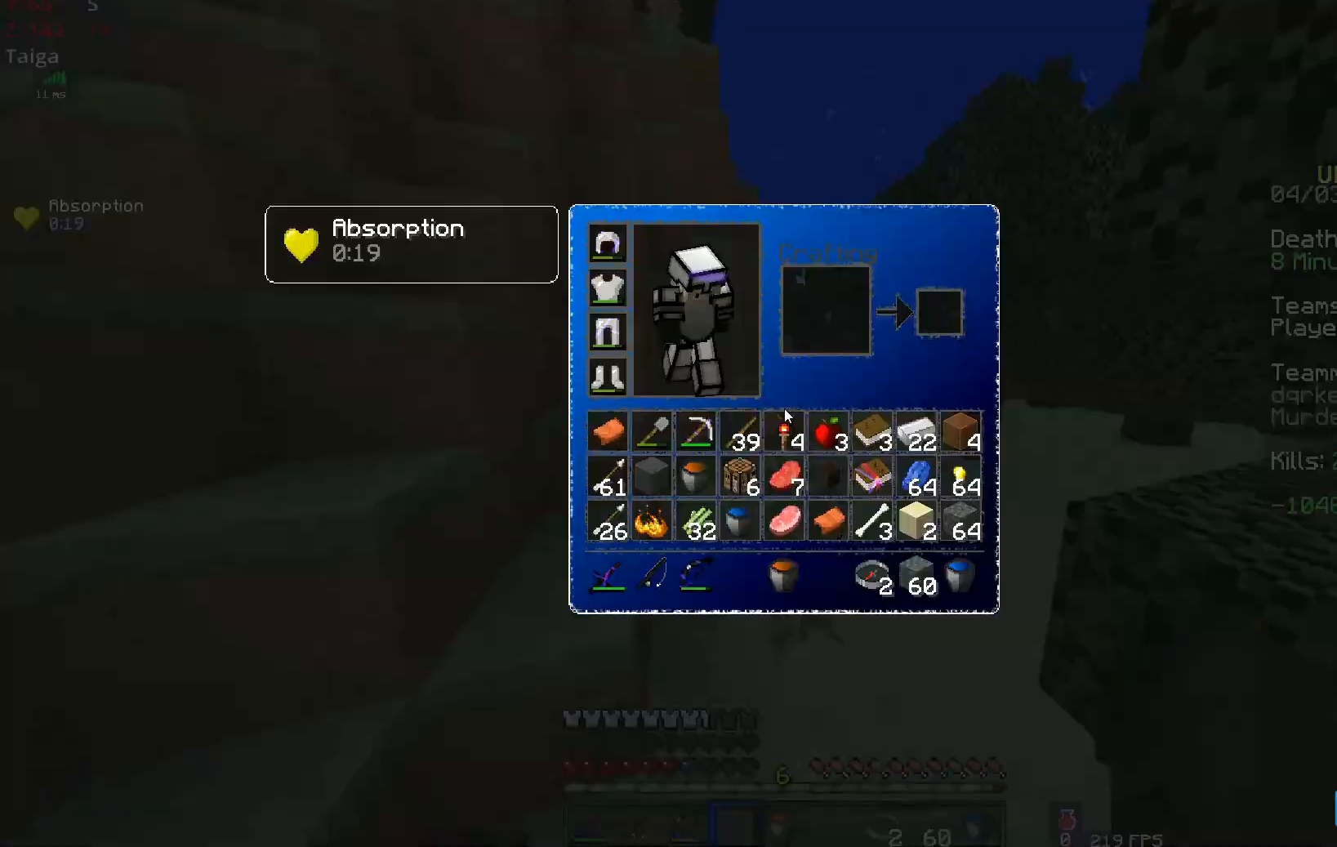
{"keys": ["space", "w"], "mouse": []}